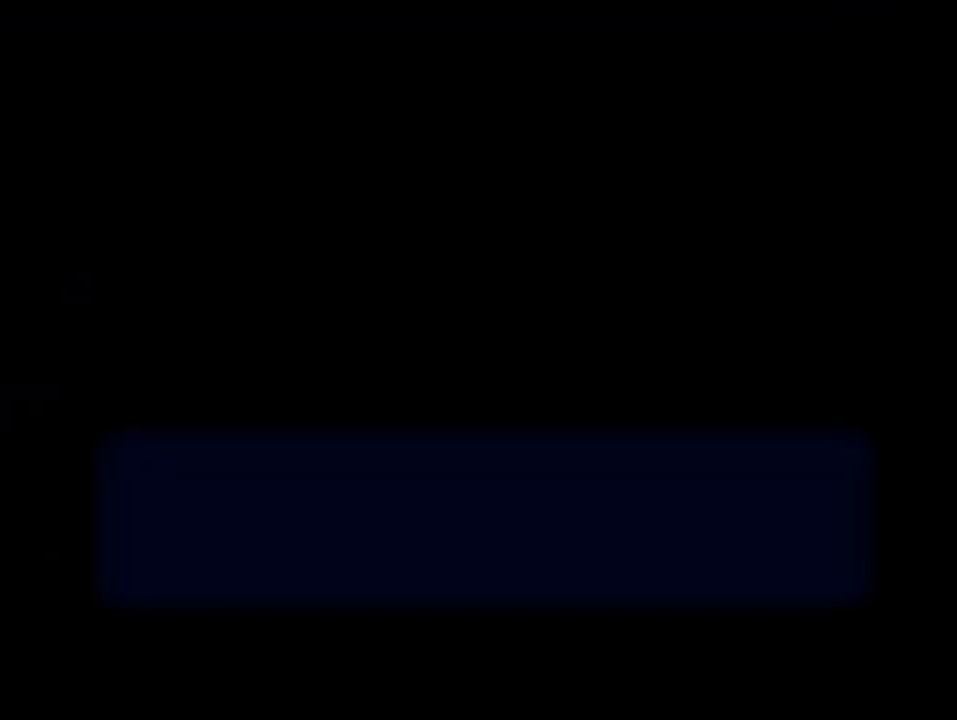
Gameplay with a controller (Nintendo layout); each line is a JSON object with the inputs held at the frame after it. "events" lists button and stick changes between this image and that frame as [ms after this image, input, new state], when the widget could be followed in between. Not read: L3 R3 Z.
{"buttons": ["B"], "left_stick": "center", "events": [[300, "A", "down"], [367, "A", "up"], [367, "B", "down"], [433, "A", "down"], [433, "B", "up"], [500, "A", "up"], [500, "B", "down"]]}
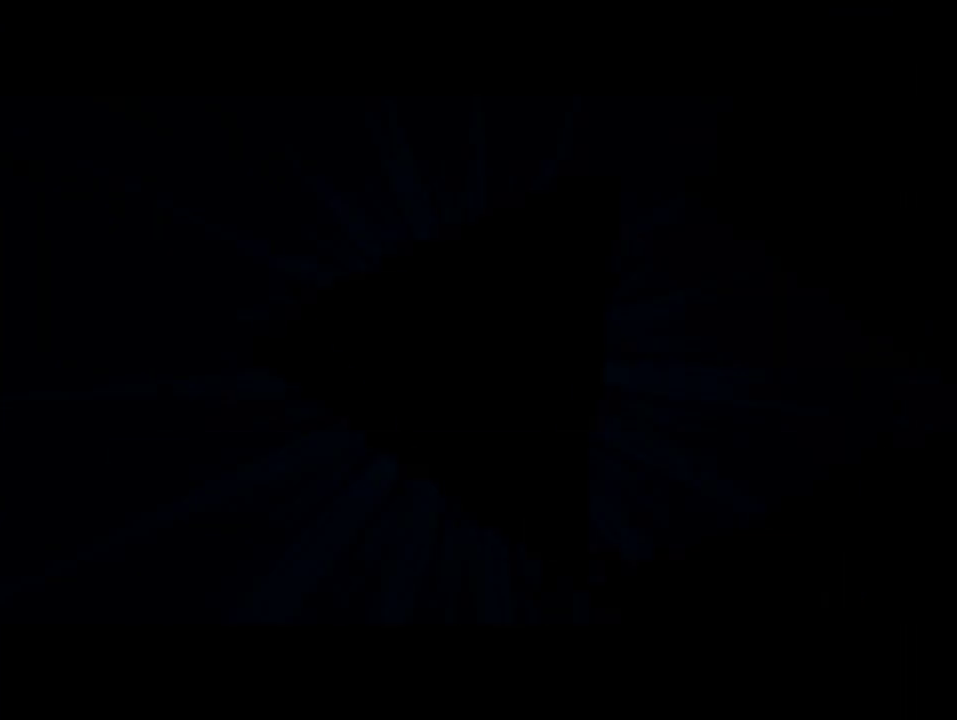
{"buttons": [], "left_stick": "center", "events": [[67, "B", "up"]]}
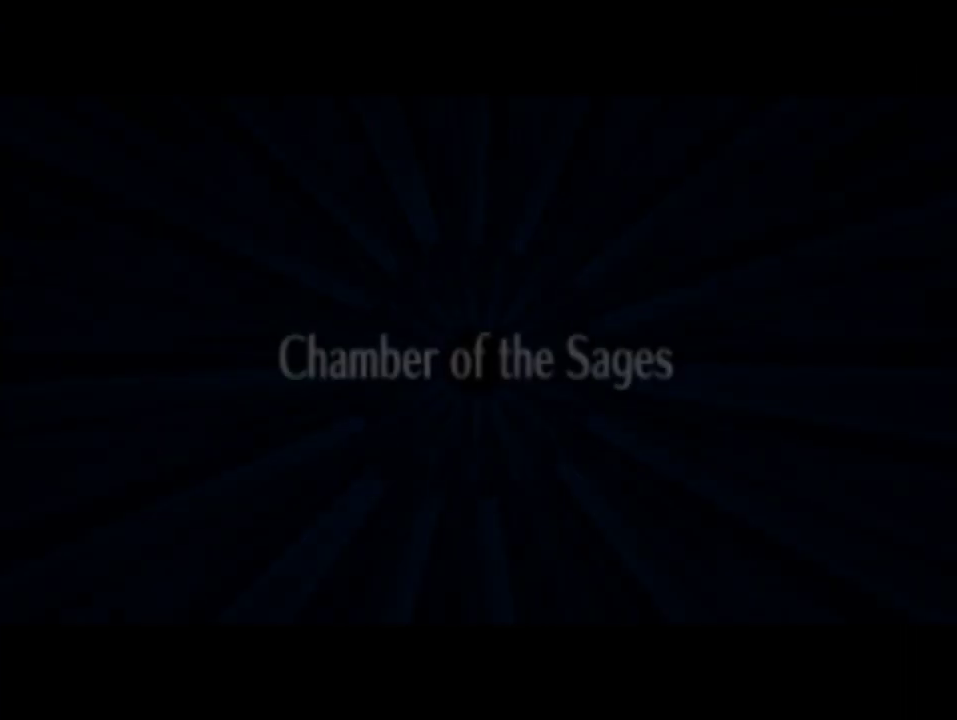
{"buttons": [], "left_stick": "center", "events": []}
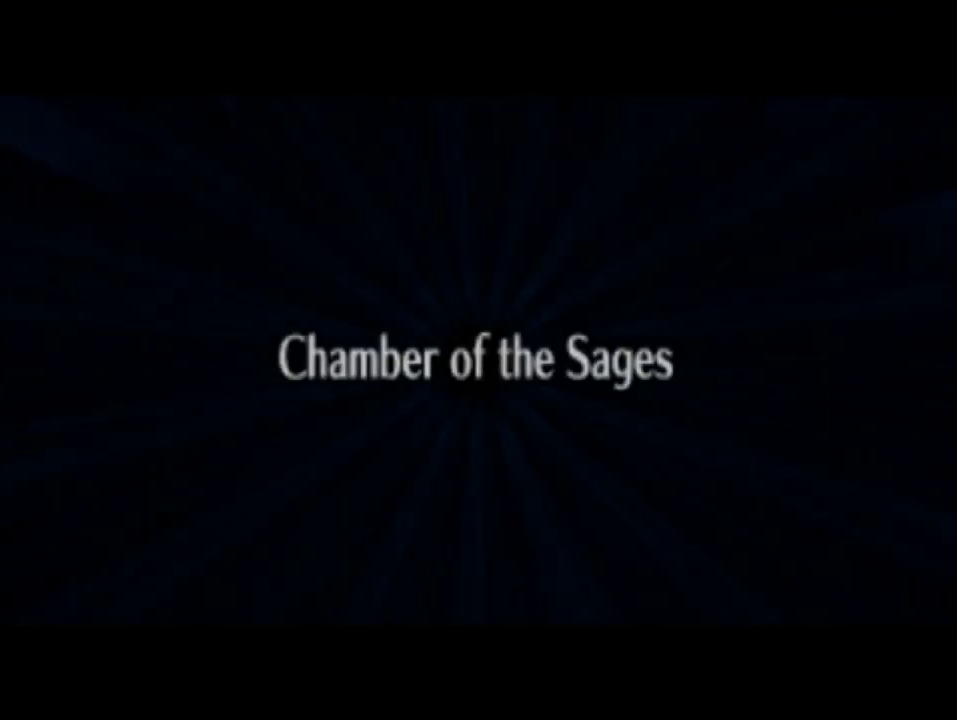
{"buttons": [], "left_stick": "center", "events": [[200, "A", "down"], [267, "B", "down"], [367, "A", "up"], [467, "B", "up"]]}
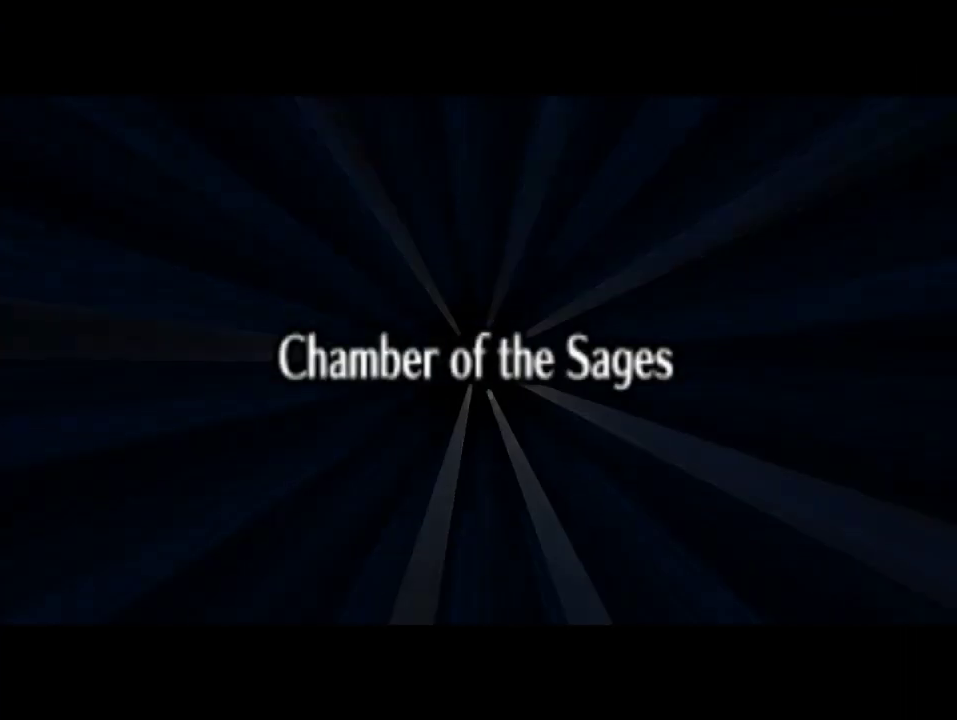
{"buttons": [], "left_stick": "center", "events": []}
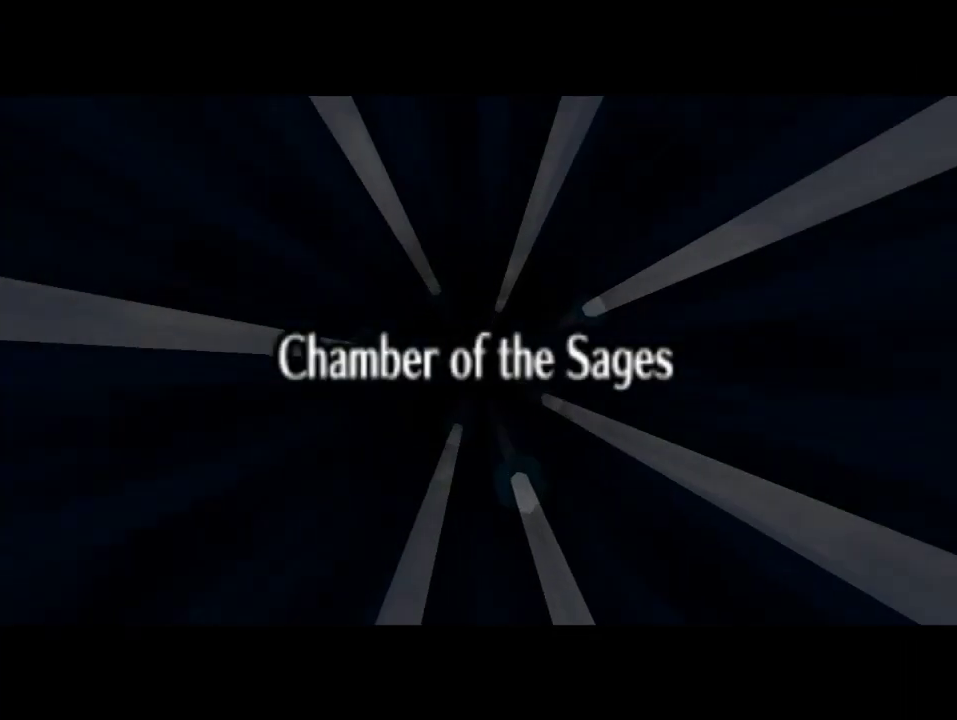
{"buttons": [], "left_stick": "center", "events": []}
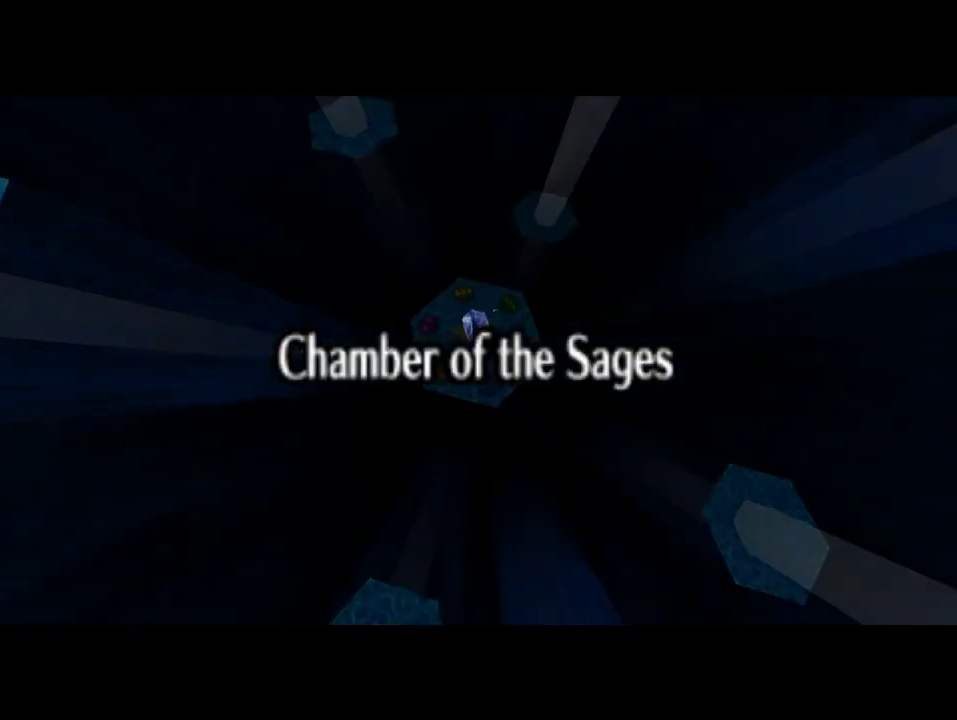
{"buttons": [], "left_stick": "center", "events": []}
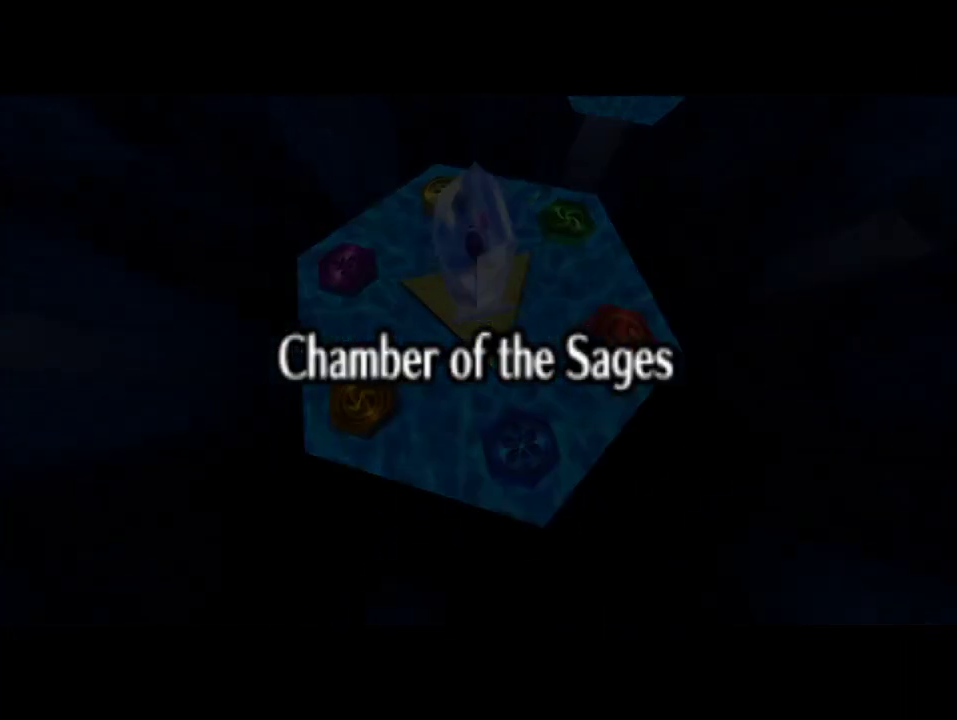
{"buttons": [], "left_stick": "center", "events": []}
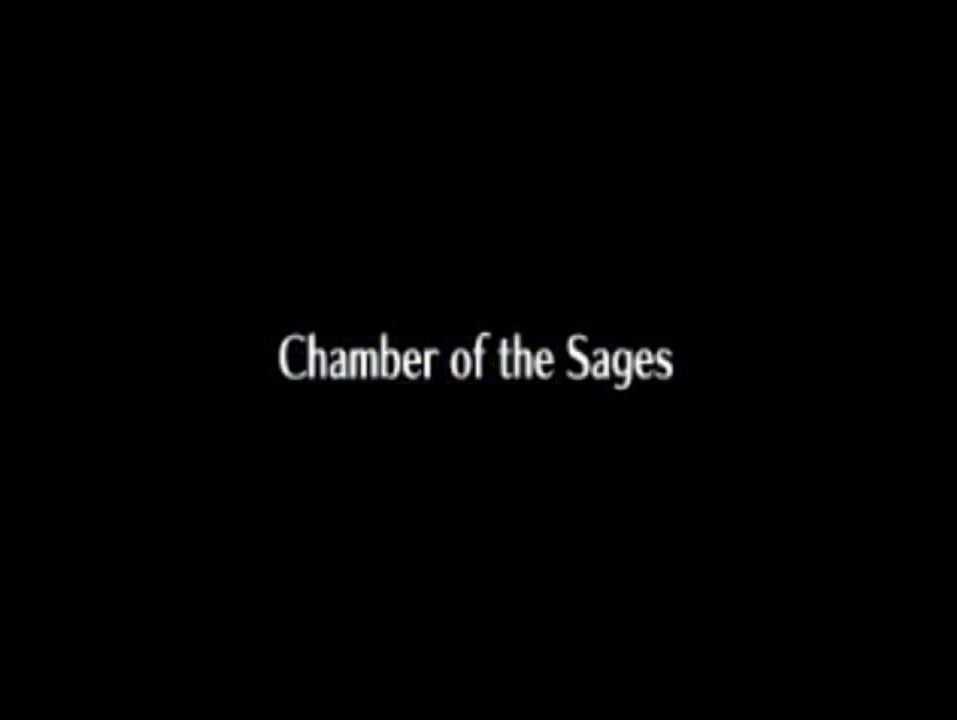
{"buttons": [], "left_stick": "center", "events": []}
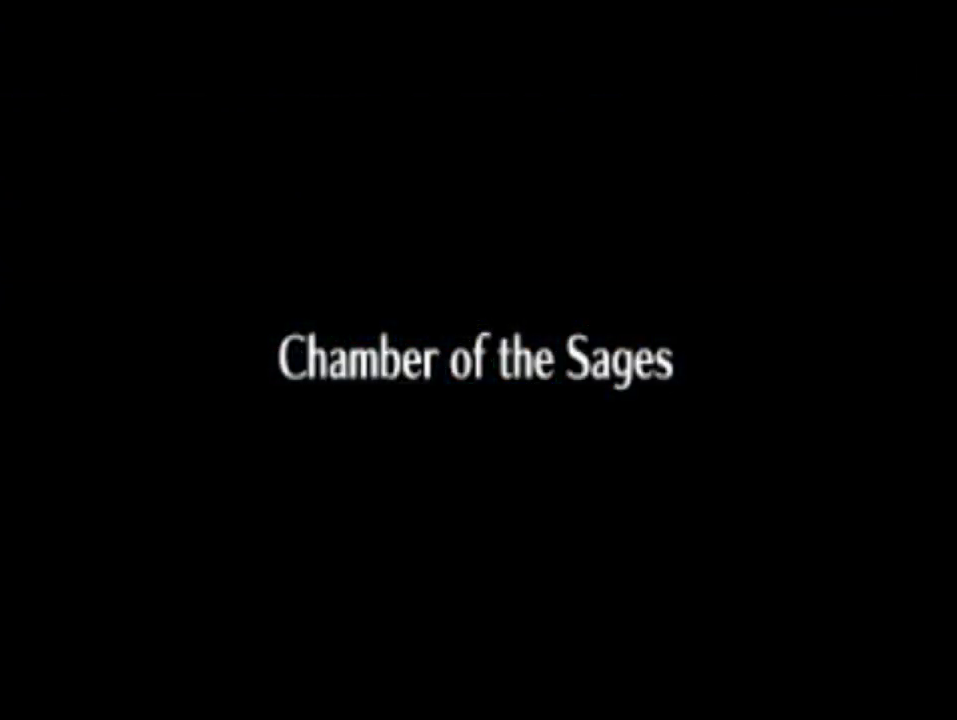
{"buttons": [], "left_stick": "center", "events": []}
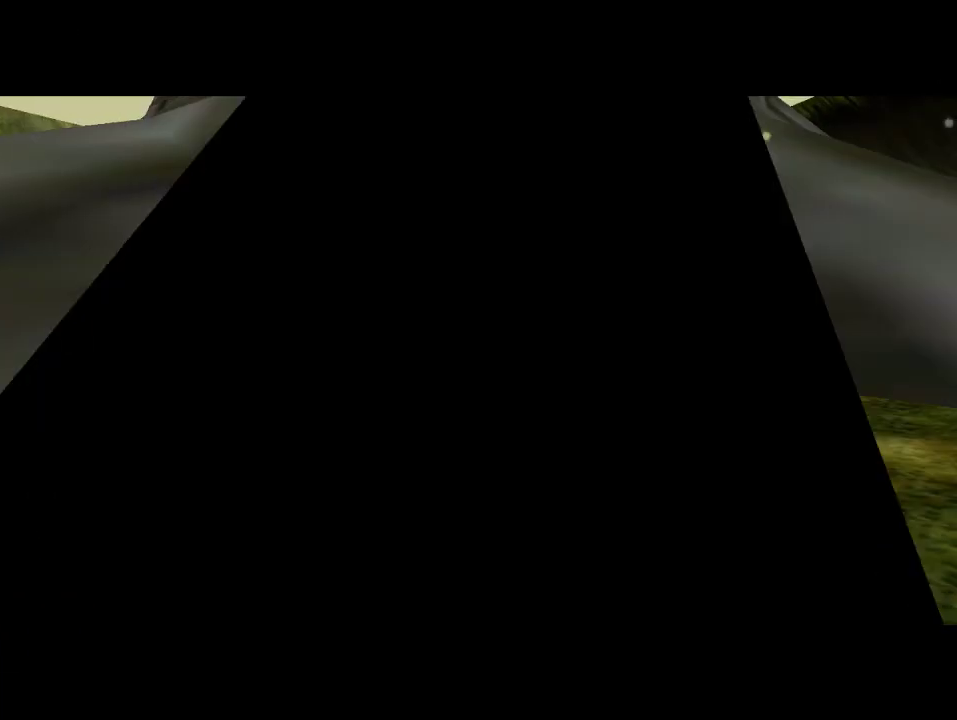
{"buttons": [], "left_stick": "center", "events": []}
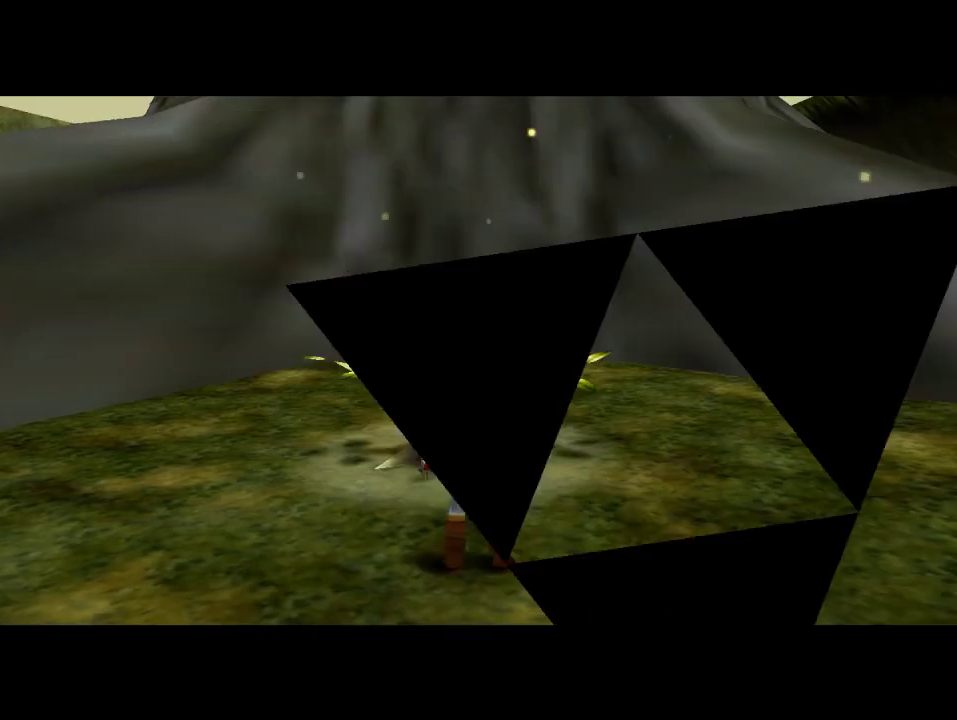
{"buttons": [], "left_stick": "center", "events": []}
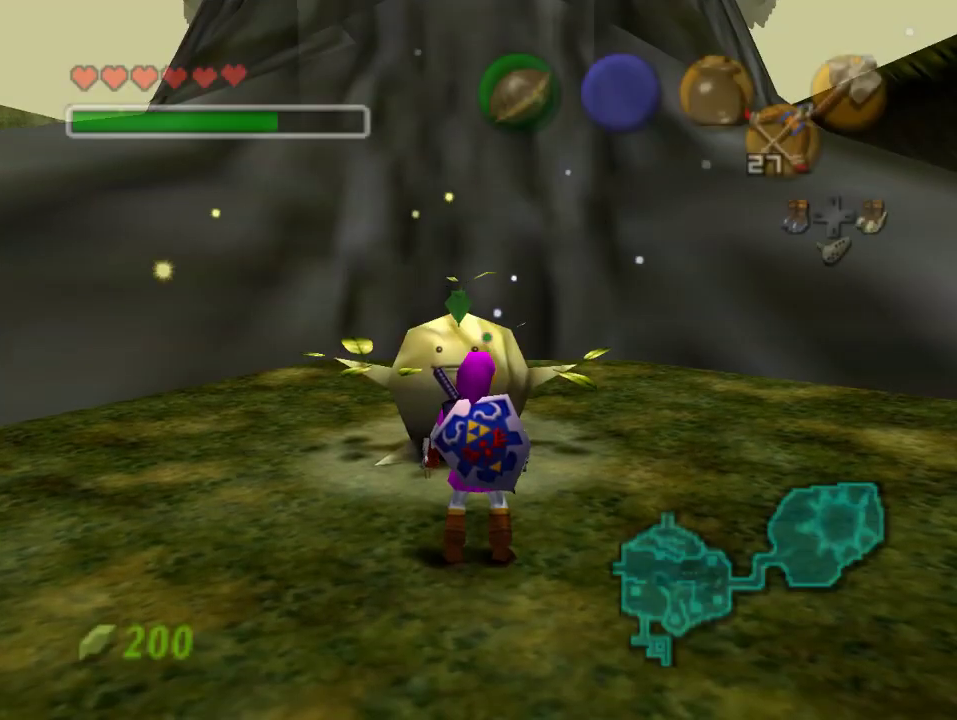
{"buttons": [], "left_stick": "center", "events": []}
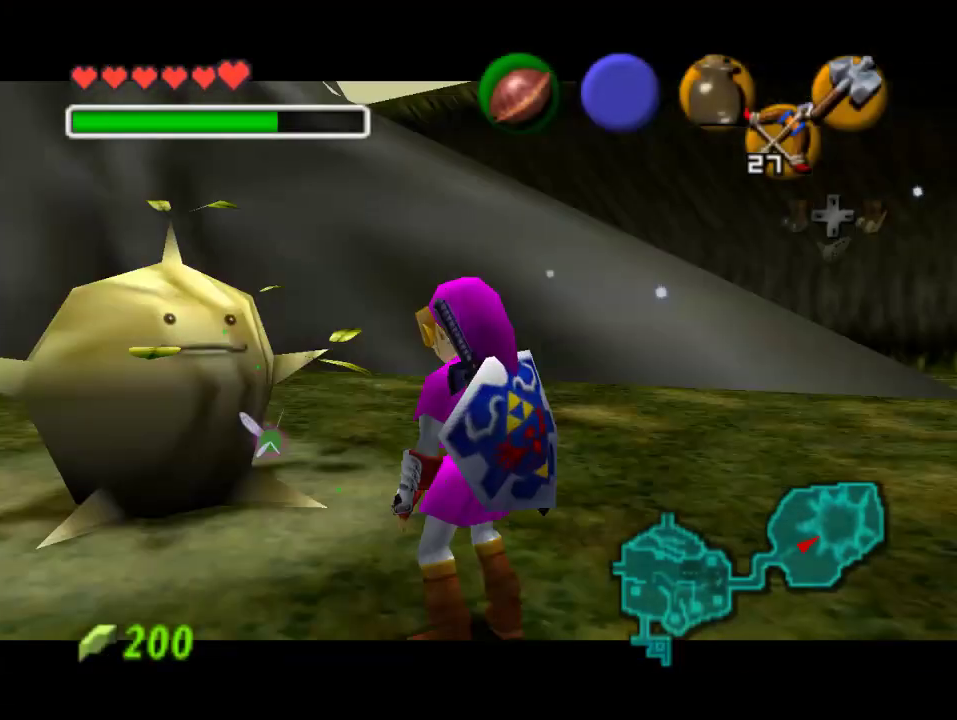
{"buttons": [], "left_stick": "center", "events": []}
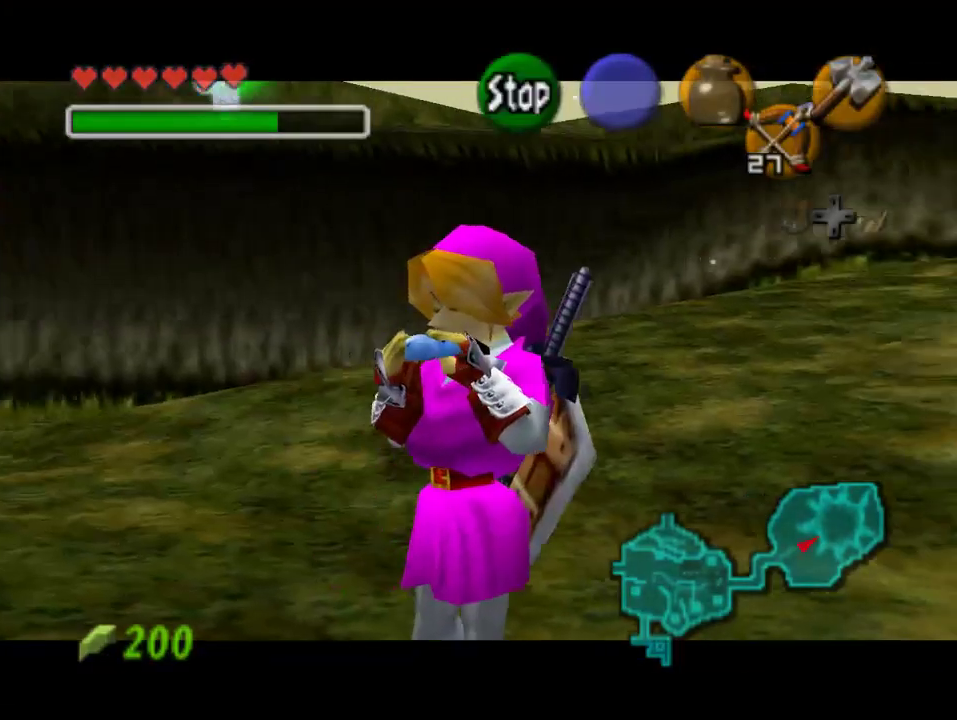
{"buttons": ["C_UP"], "left_stick": "center", "events": [[467, "C_UP", "down"]]}
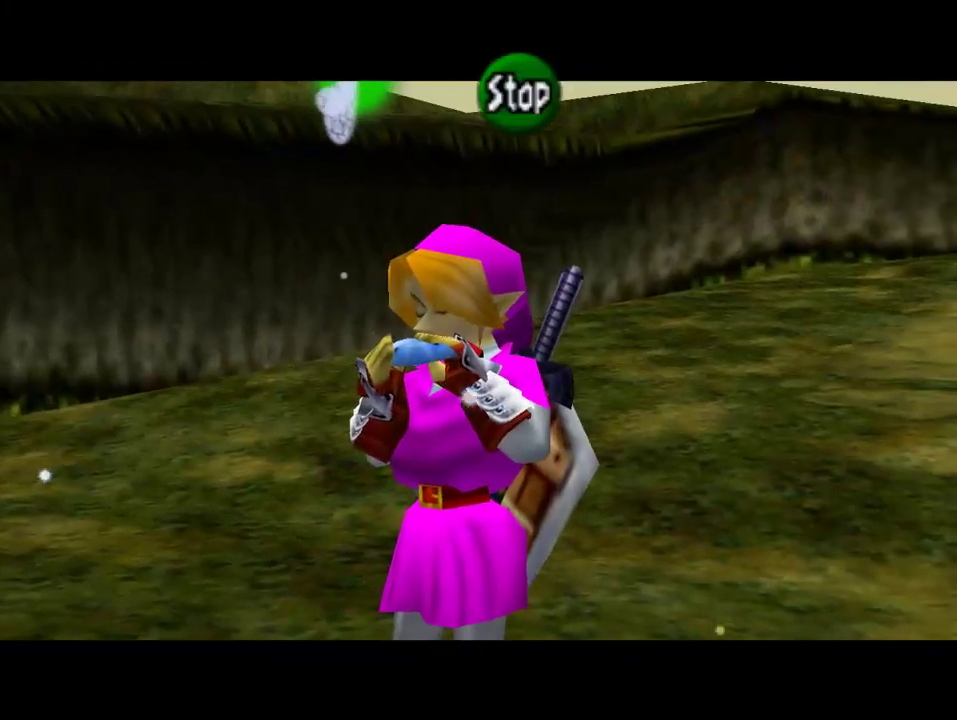
{"buttons": [], "left_stick": "center", "events": [[33, "C_UP", "up"], [67, "C_RIGHT", "down"], [167, "C_RIGHT", "up"], [167, "C_UP", "down"], [267, "C_RIGHT", "down"], [267, "C_UP", "up"], [400, "C_LEFT", "down"], [400, "C_RIGHT", "up"], [500, "C_LEFT", "up"]]}
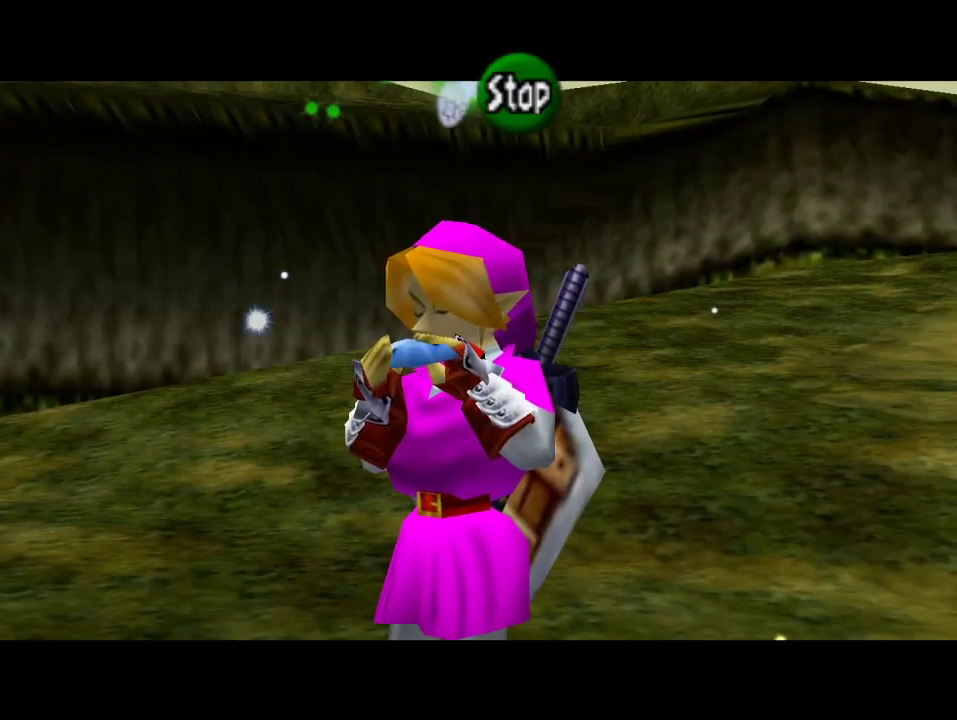
{"buttons": ["C_UP"], "left_stick": "center", "events": [[67, "C_UP", "down"]]}
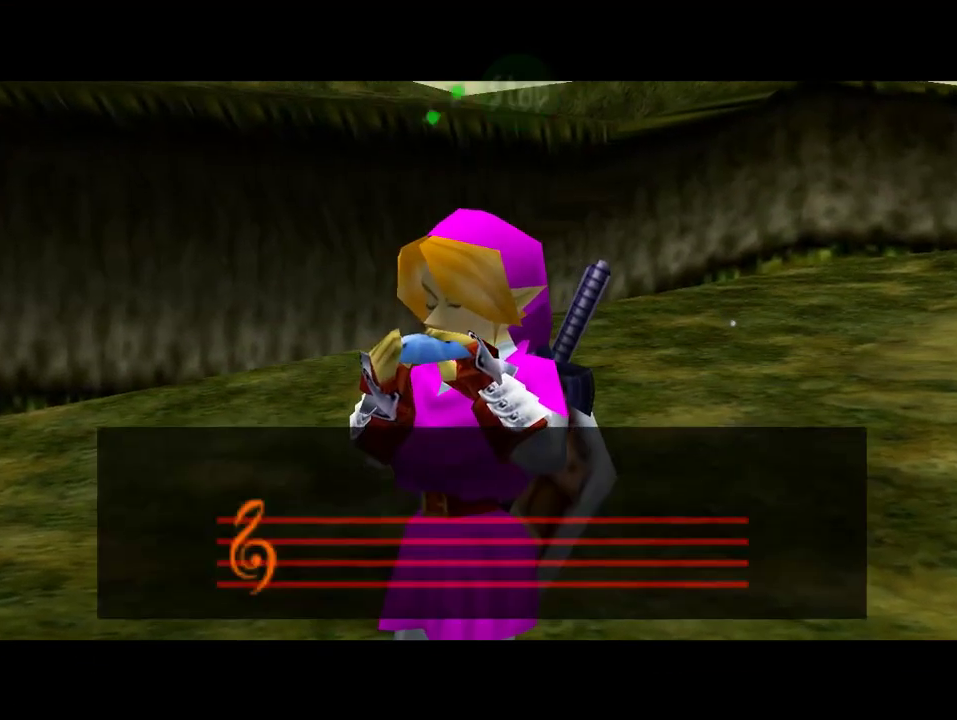
{"buttons": [], "left_stick": "center", "events": [[33, "C_UP", "up"]]}
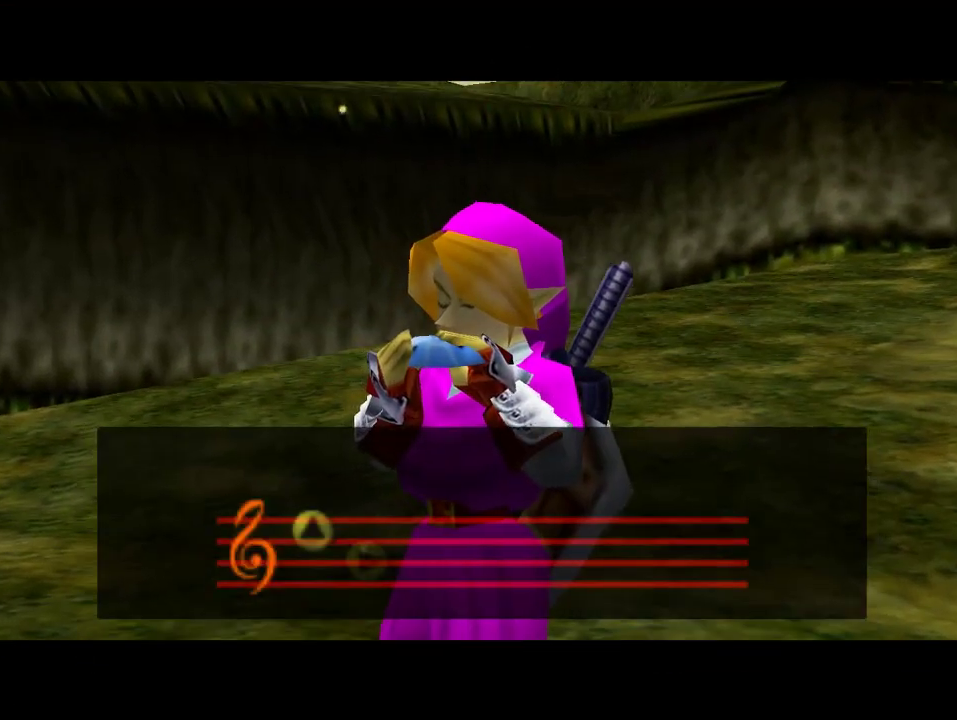
{"buttons": [], "left_stick": "center", "events": []}
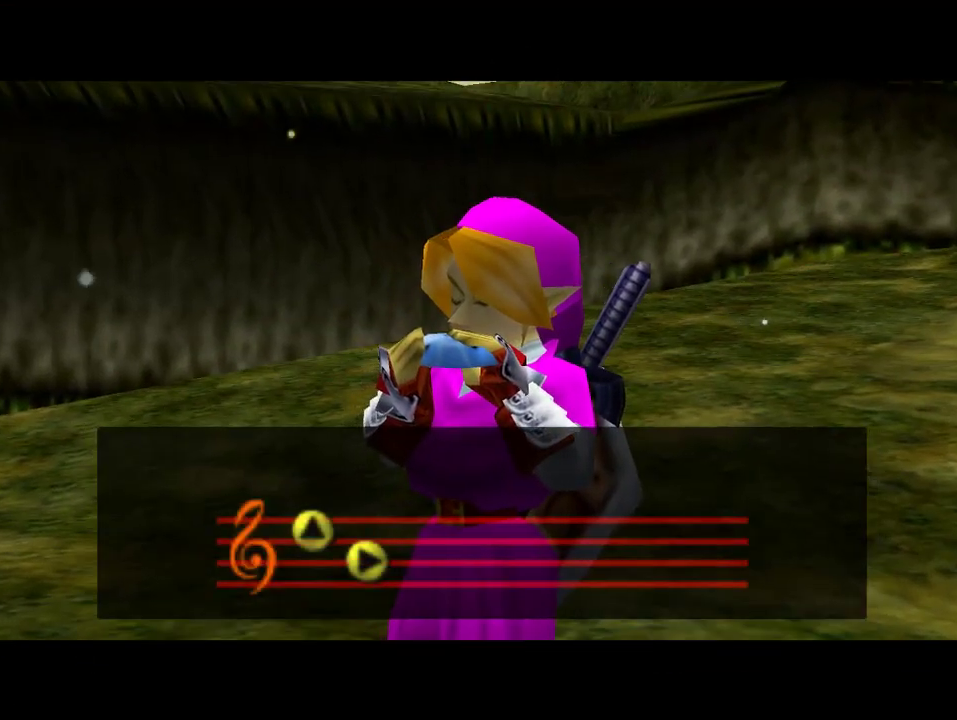
{"buttons": [], "left_stick": "center", "events": []}
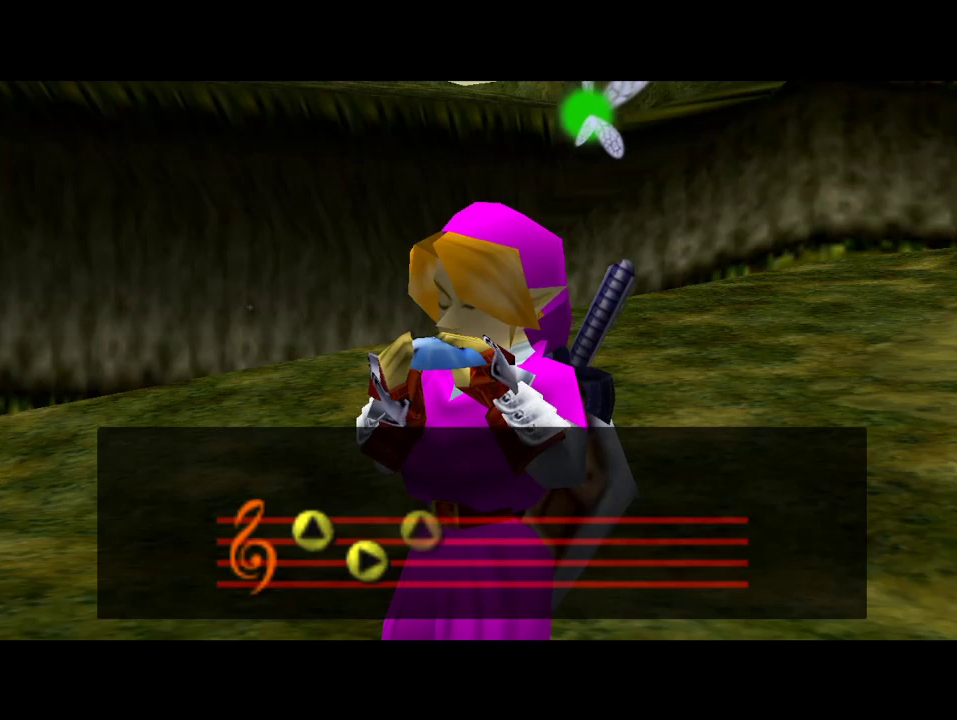
{"buttons": [], "left_stick": "center", "events": []}
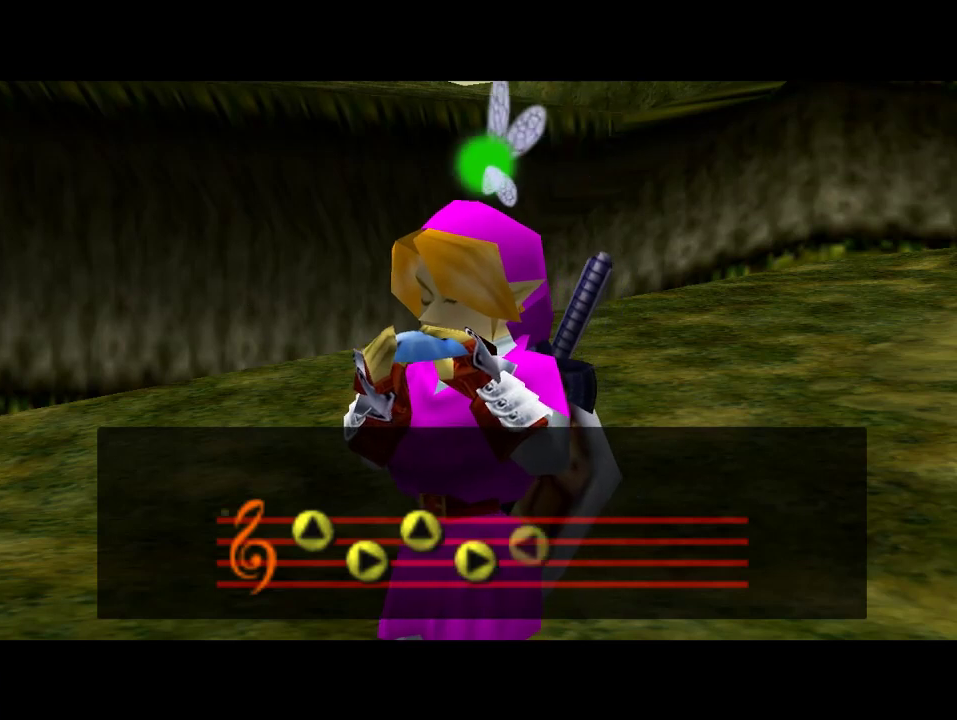
{"buttons": [], "left_stick": "center", "events": []}
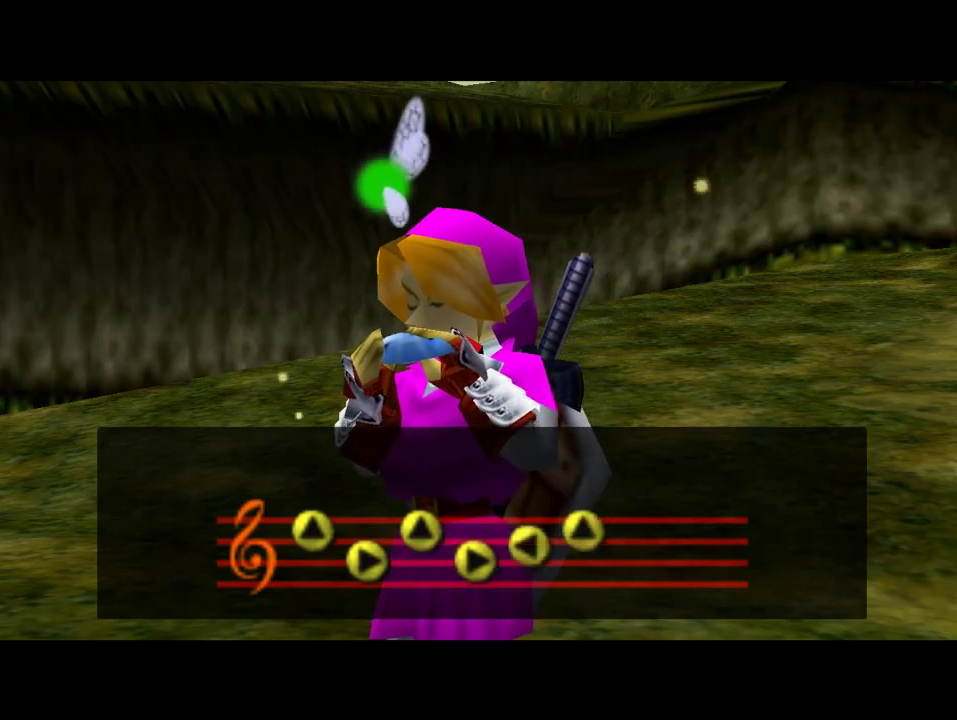
{"buttons": [], "left_stick": "center", "events": []}
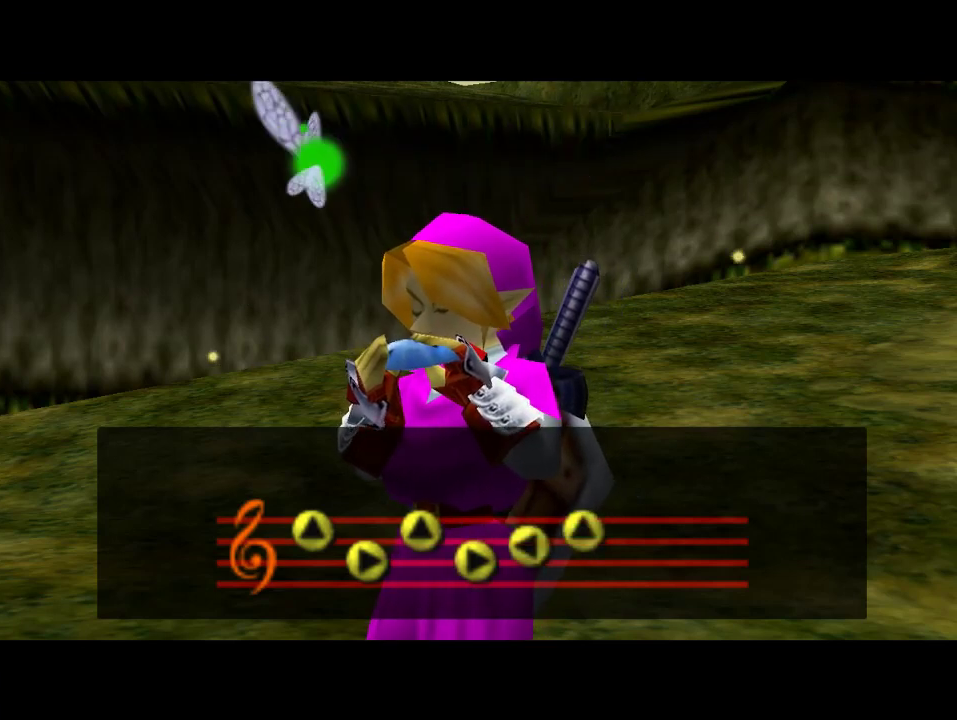
{"buttons": [], "left_stick": "center", "events": []}